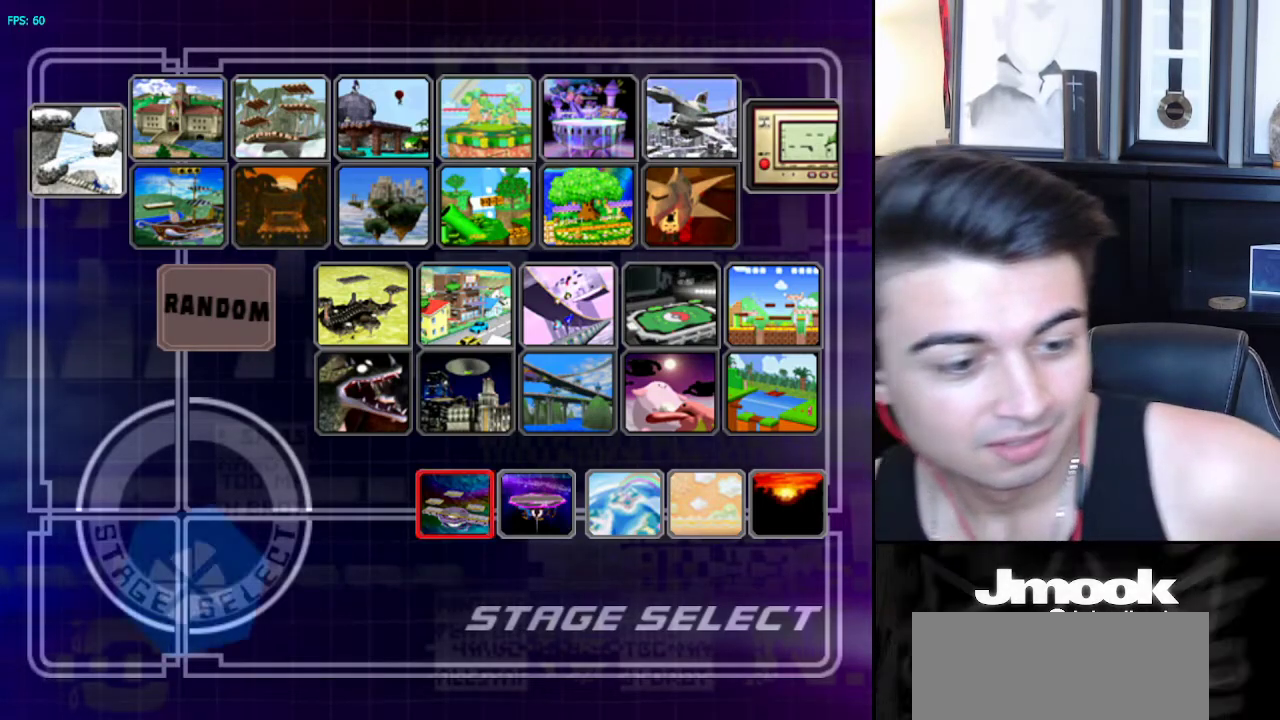
Gameplay with a controller (Nintendo layout); each line is a JSON object with the inputs held at the frame after it. "events" lists button and stick changes between this image and that frame as [ms after this image, input, new state], when the widget could be followed in between. Not read: L3 R3 START.
{"buttons": ["A"], "left_stick": "center", "right_stick": "center", "events": [[183, "A", "down"]]}
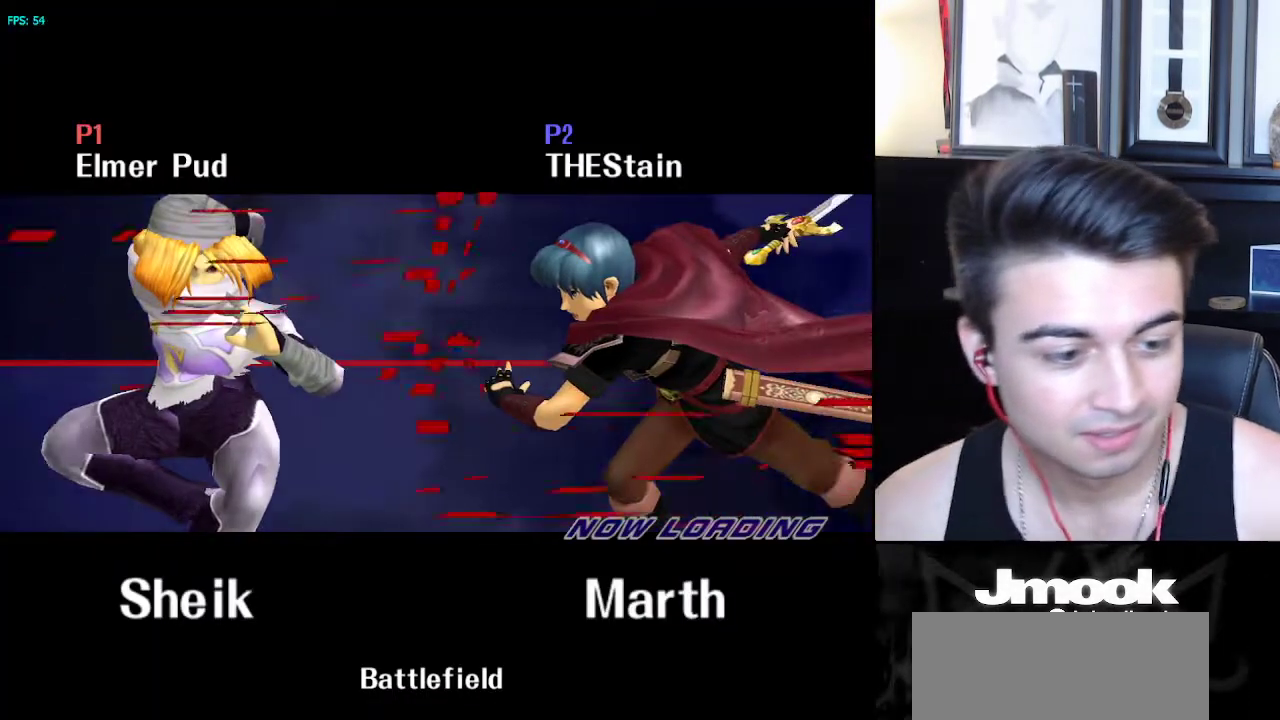
{"buttons": ["A"], "left_stick": "center", "right_stick": "center", "events": []}
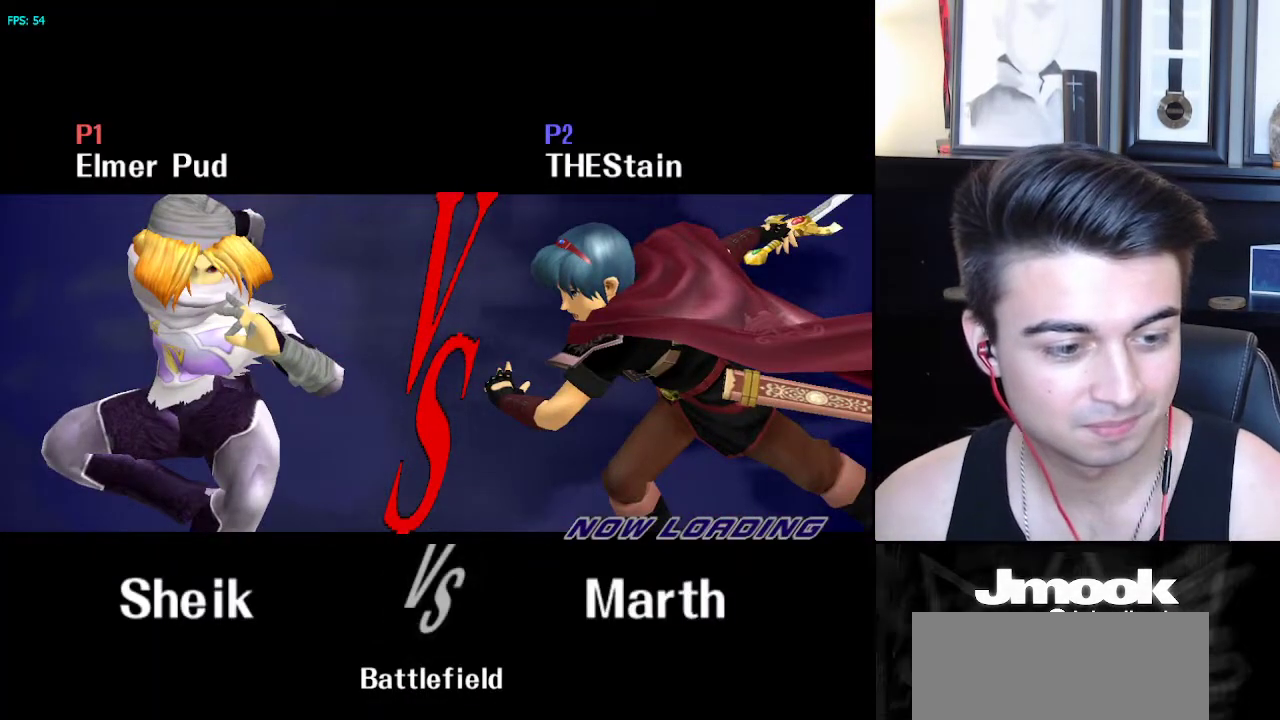
{"buttons": ["A"], "left_stick": "center", "right_stick": "center", "events": []}
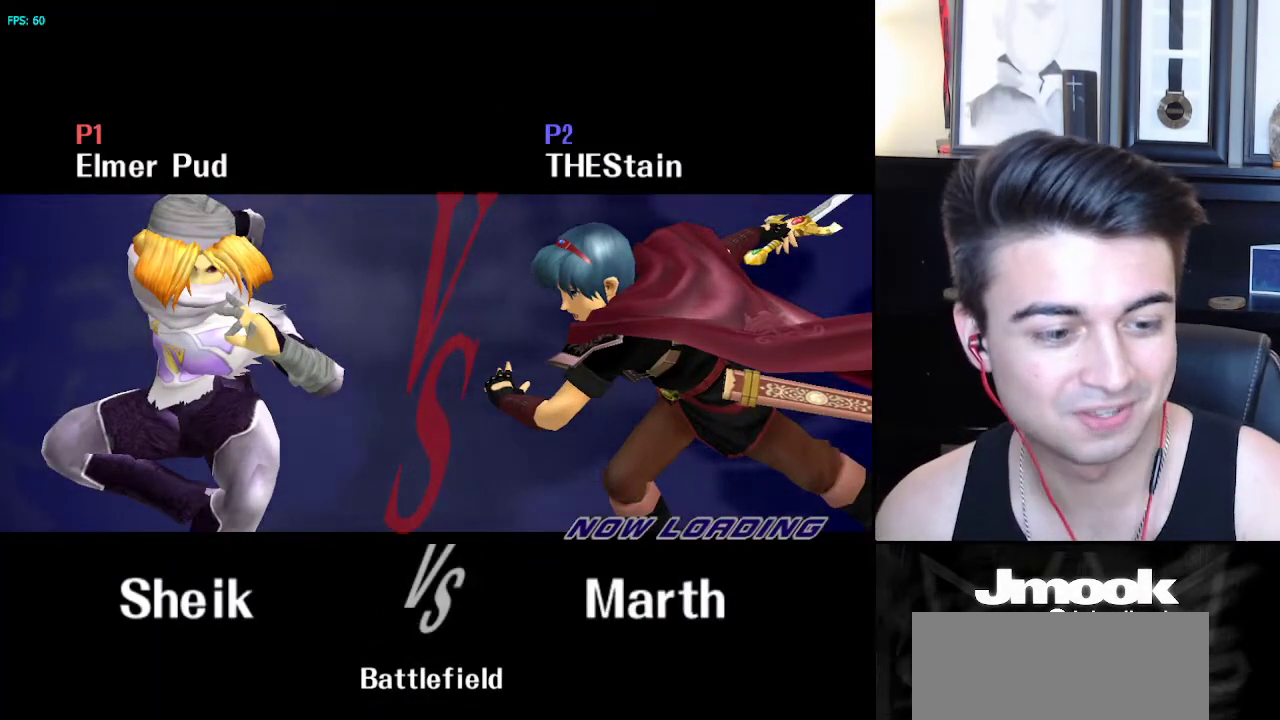
{"buttons": ["A"], "left_stick": "center", "right_stick": "center", "events": []}
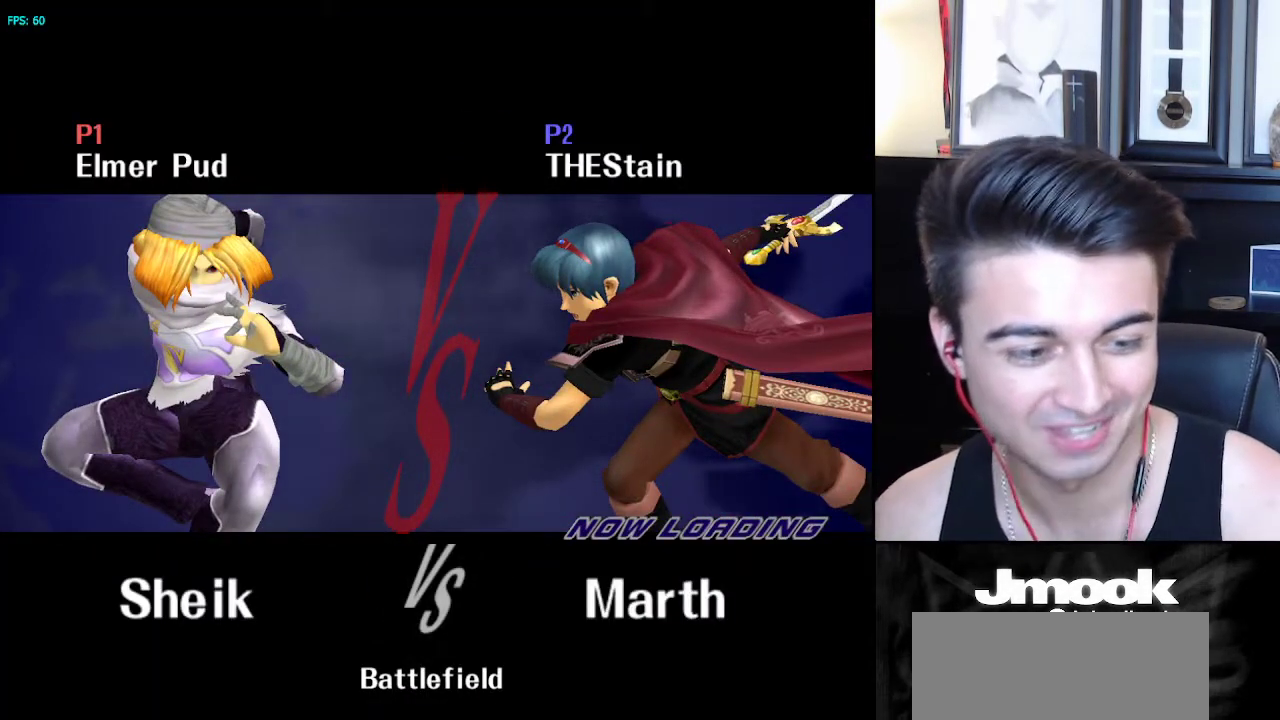
{"buttons": [], "left_stick": "center", "right_stick": "center", "events": [[417, "A", "up"]]}
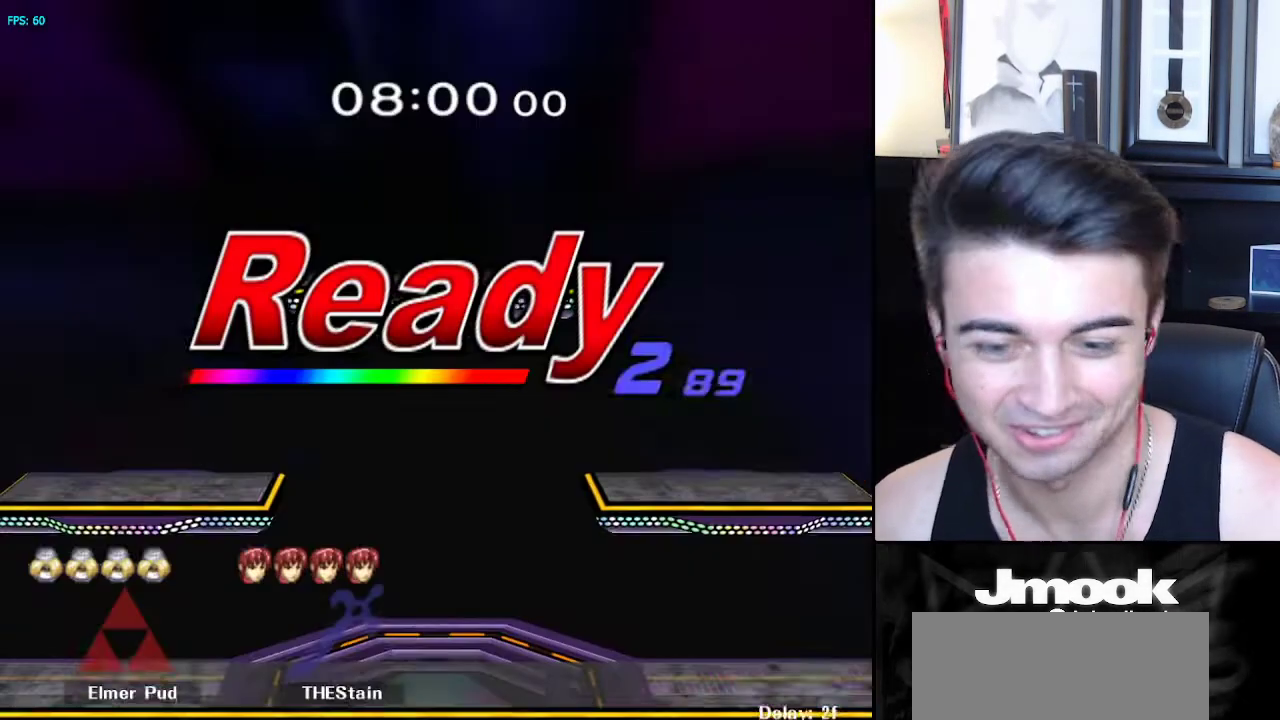
{"buttons": ["A"], "left_stick": "center", "right_stick": "center", "events": [[67, "A", "down"]]}
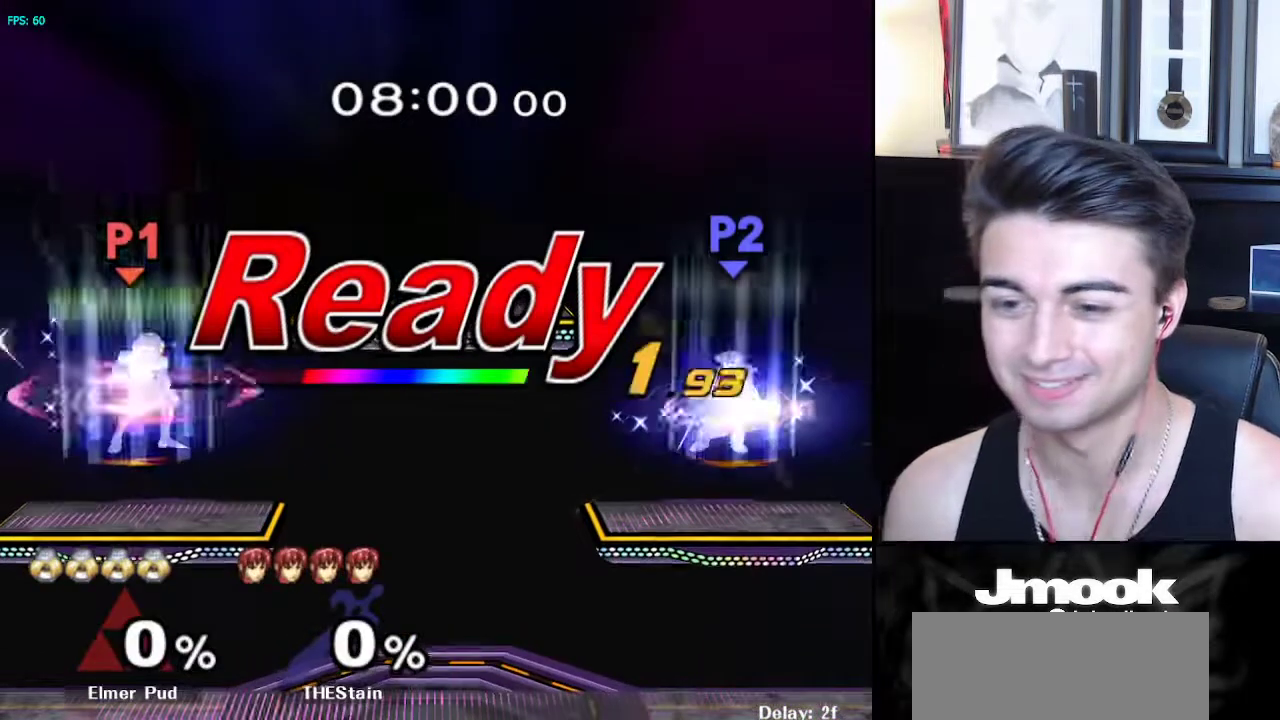
{"buttons": ["A"], "left_stick": "center", "right_stick": "center", "events": []}
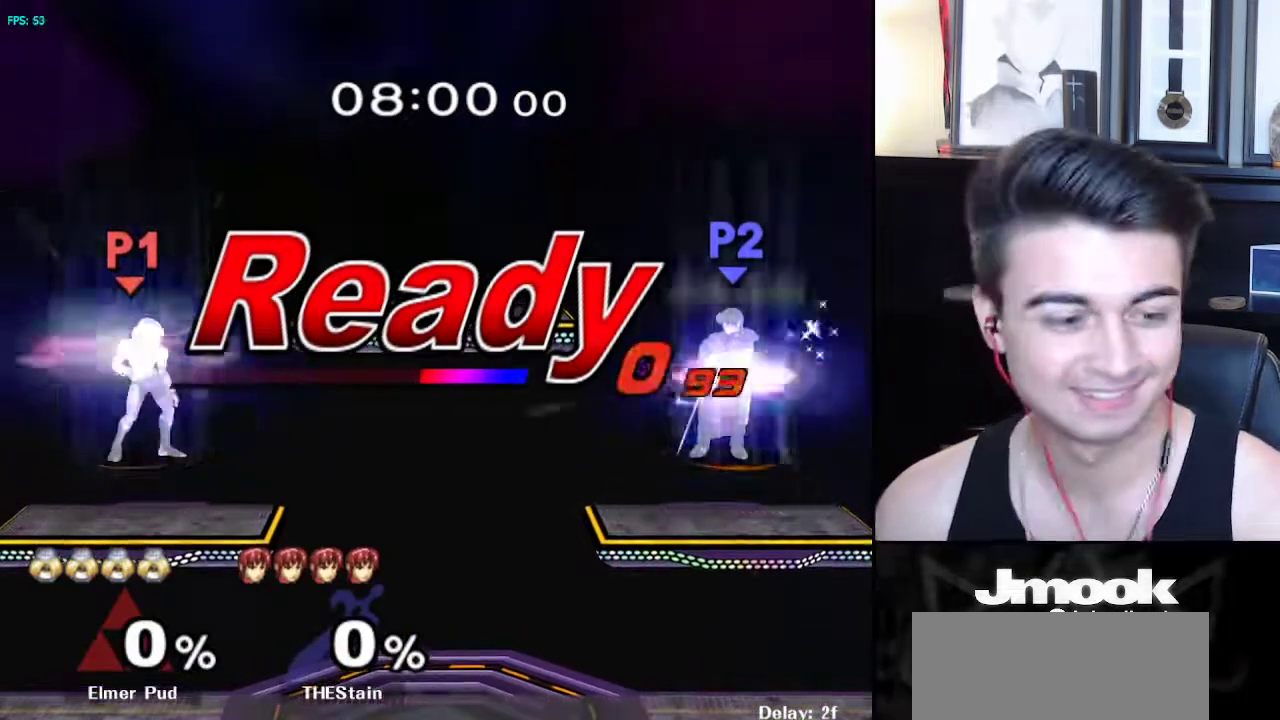
{"buttons": ["B"], "left_stick": "center", "right_stick": "center", "events": [[83, "A", "up"], [500, "B", "down"]]}
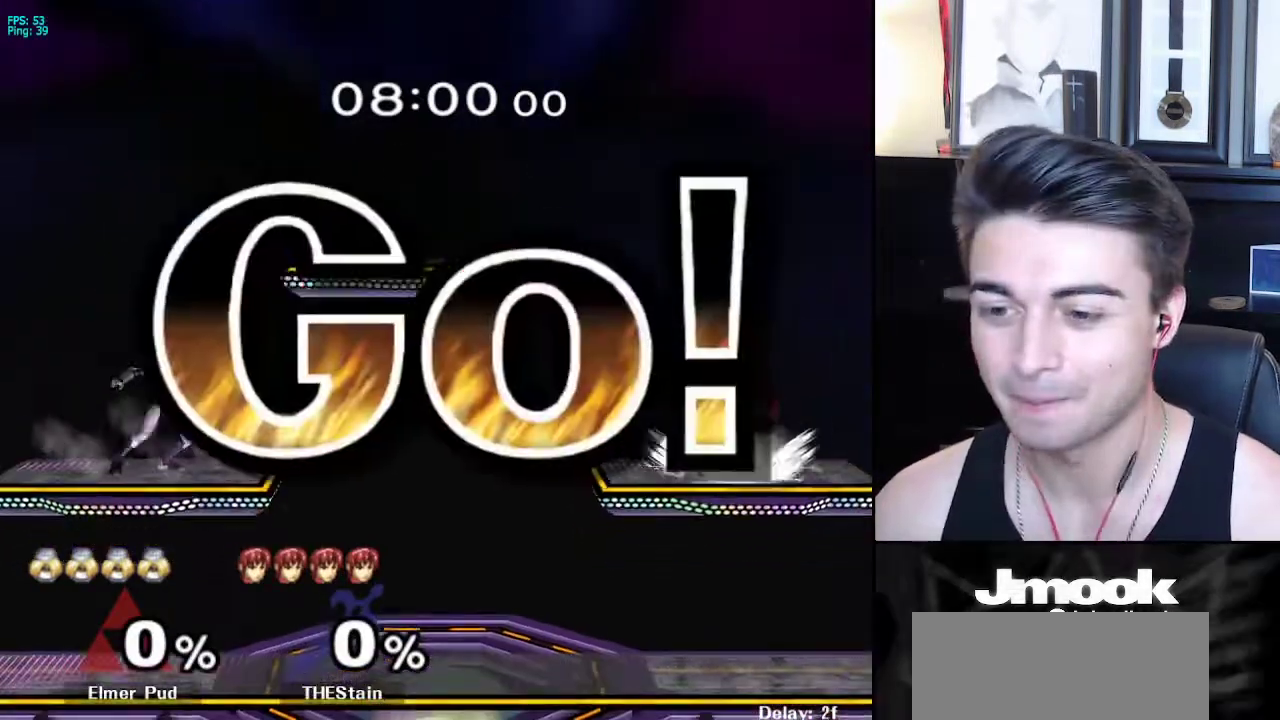
{"buttons": ["B"], "left_stick": "center", "right_stick": "center", "events": []}
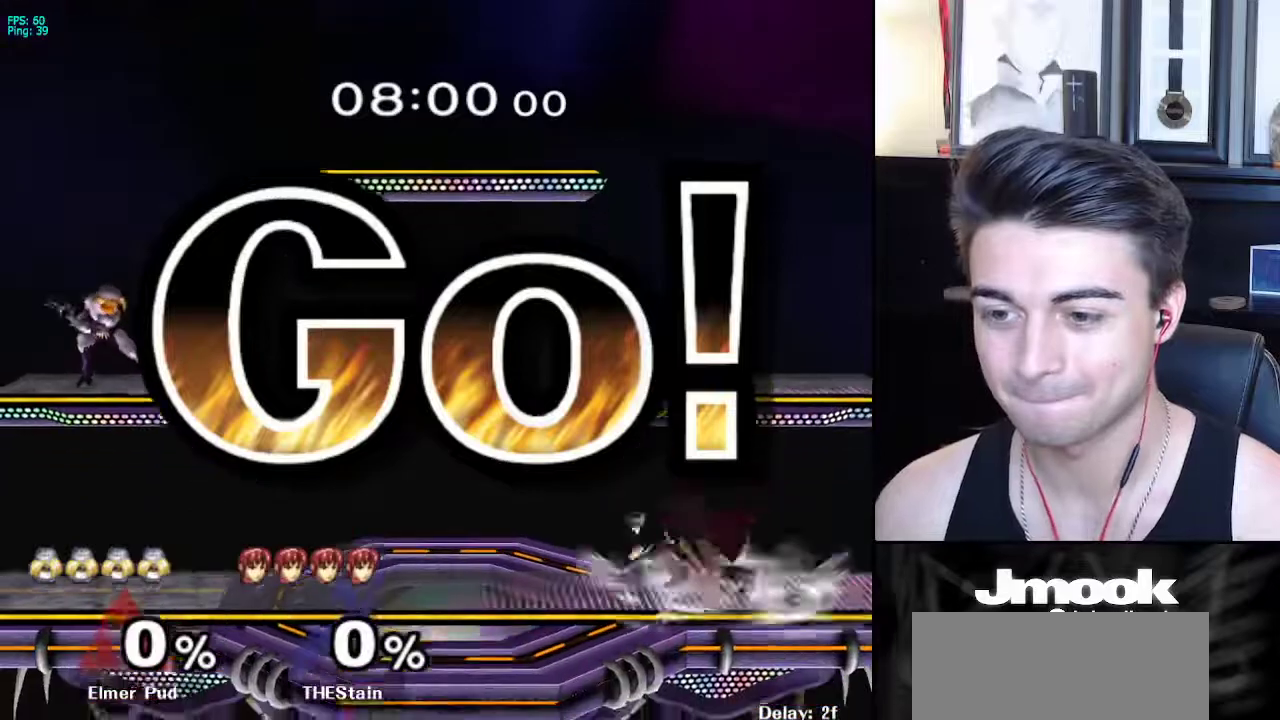
{"buttons": ["L1"], "left_stick": "down-left", "right_stick": "center", "events": [[267, "Z", "down"], [350, "B", "up"], [350, "Z", "up"], [383, "left_stick", "left"], [433, "L1", "down"], [450, "left_stick", "down-left"]]}
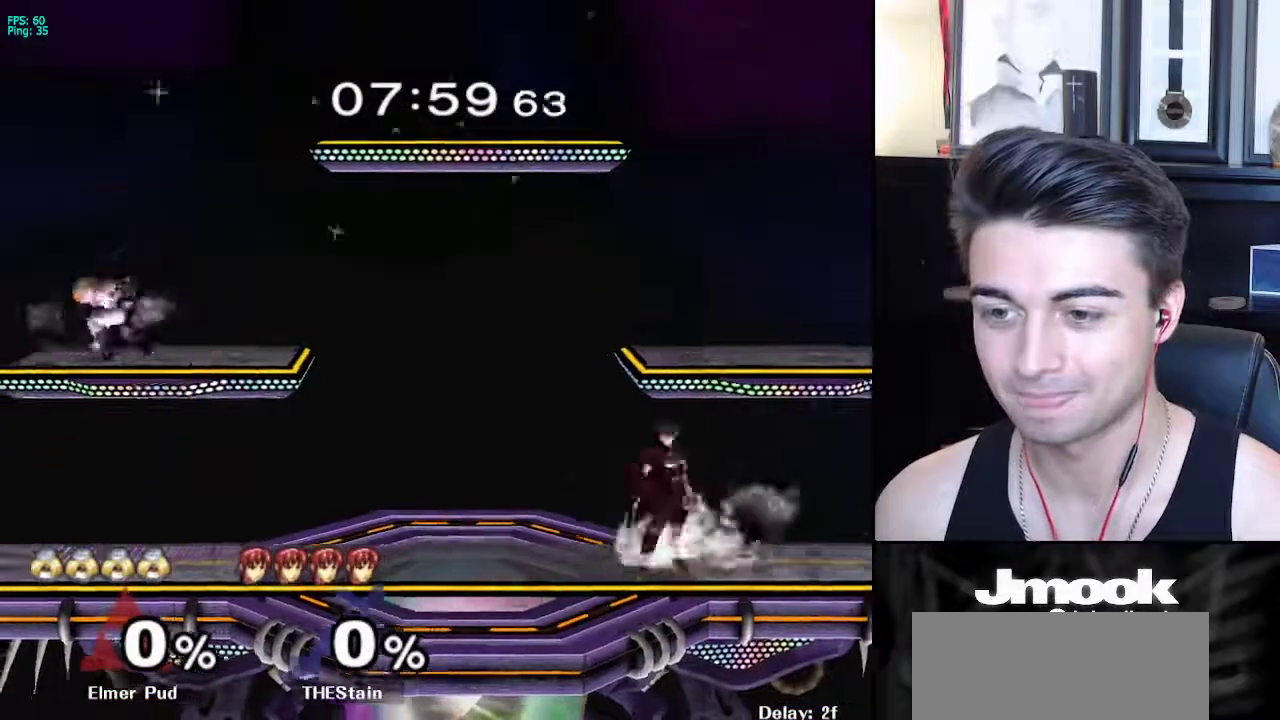
{"buttons": ["B"], "left_stick": "center", "right_stick": "center", "events": [[33, "L1", "up"], [67, "left_stick", "center"], [133, "left_stick", "down-right"], [200, "B", "down"], [233, "left_stick", "center"]]}
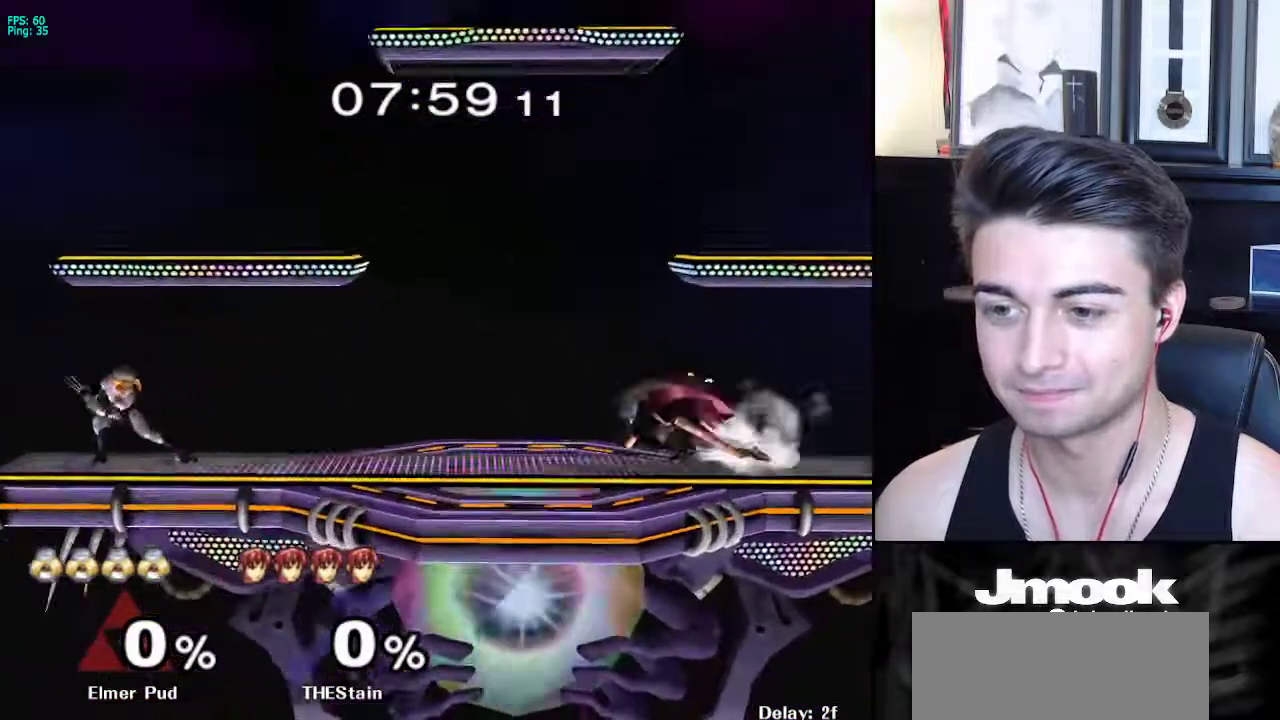
{"buttons": ["X"], "left_stick": "down-right", "right_stick": "center", "events": [[250, "Z", "down"], [350, "B", "up"], [350, "Z", "up"], [400, "left_stick", "up-right"], [483, "X", "down"], [483, "left_stick", "down-right"]]}
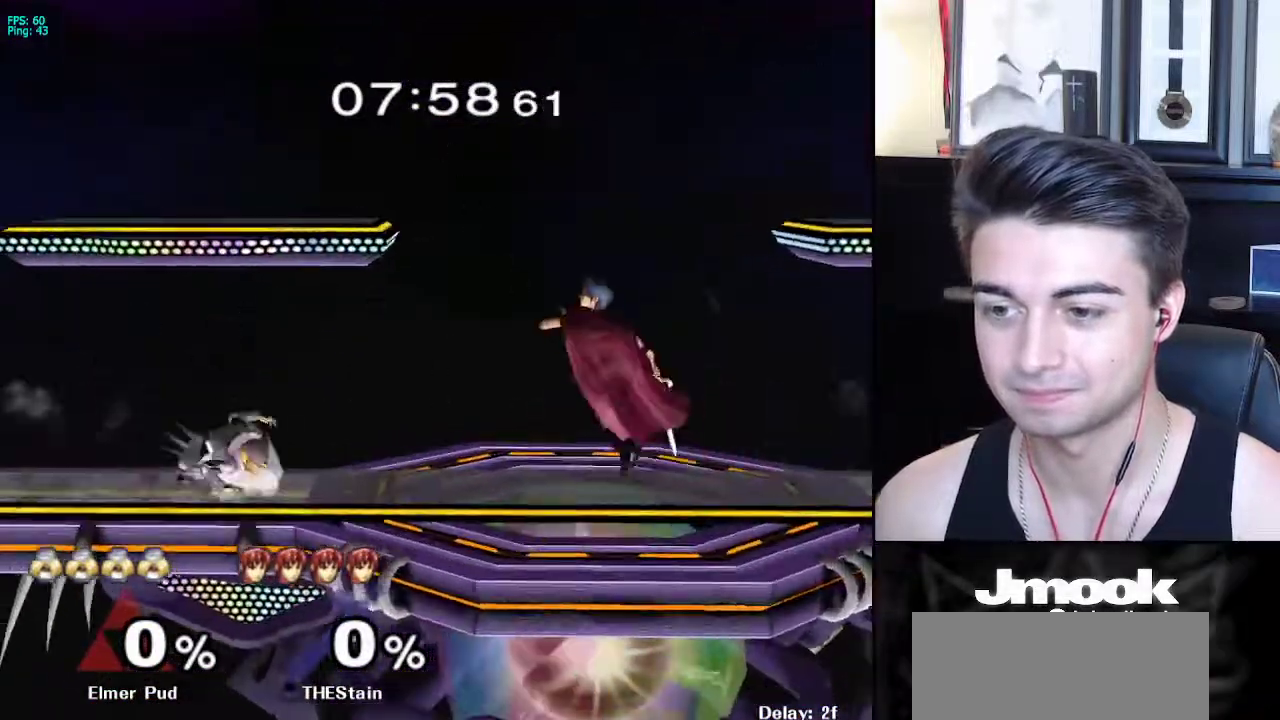
{"buttons": [], "left_stick": "center", "right_stick": "center", "events": [[50, "R1", "down"], [50, "left_stick", "down-left"], [100, "X", "up"], [150, "left_stick", "center"], [183, "R1", "up"], [250, "B", "down"], [367, "B", "up"]]}
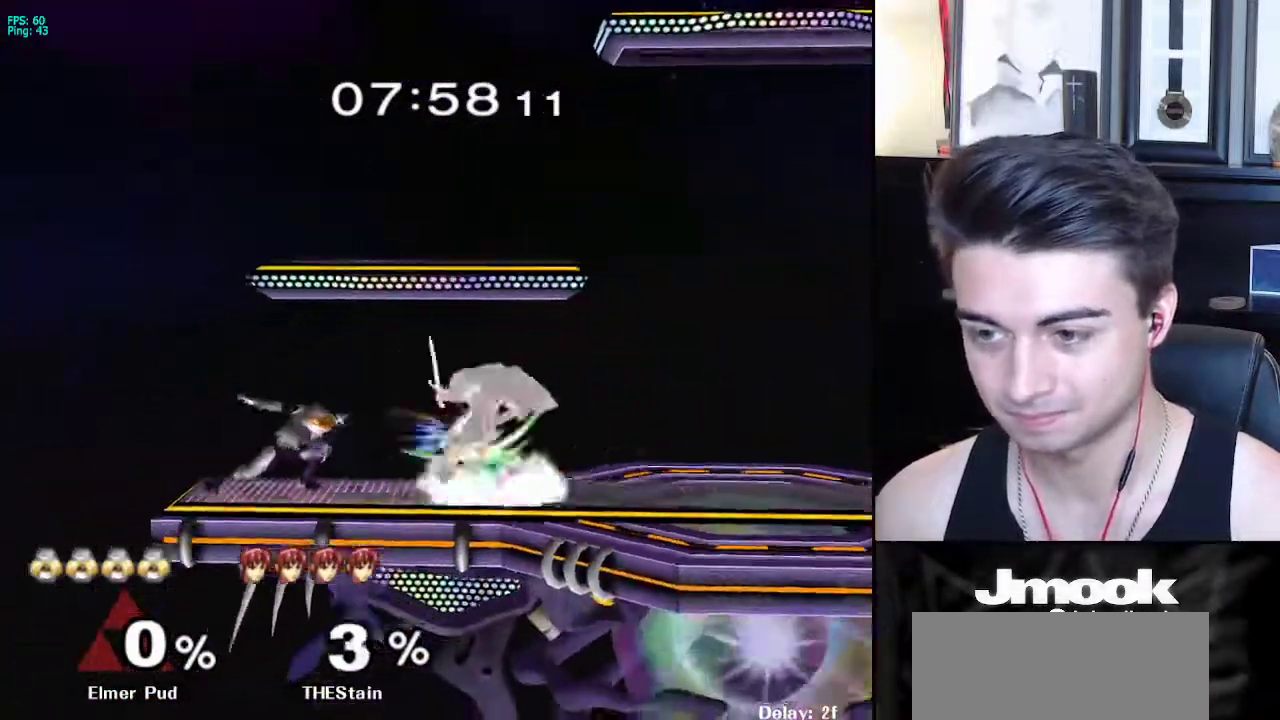
{"buttons": [], "left_stick": "down", "right_stick": "center", "events": [[100, "left_stick", "down-right"], [233, "left_stick", "center"], [500, "left_stick", "down"]]}
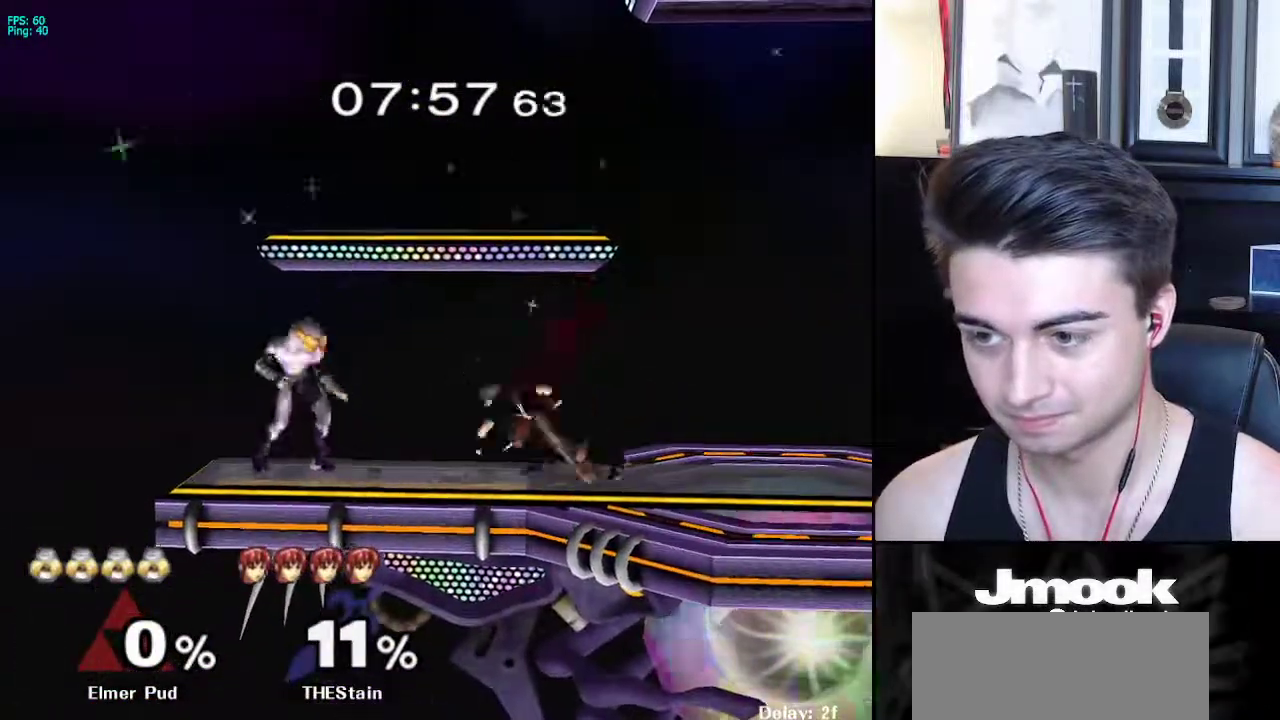
{"buttons": [], "left_stick": "down", "right_stick": "center", "events": []}
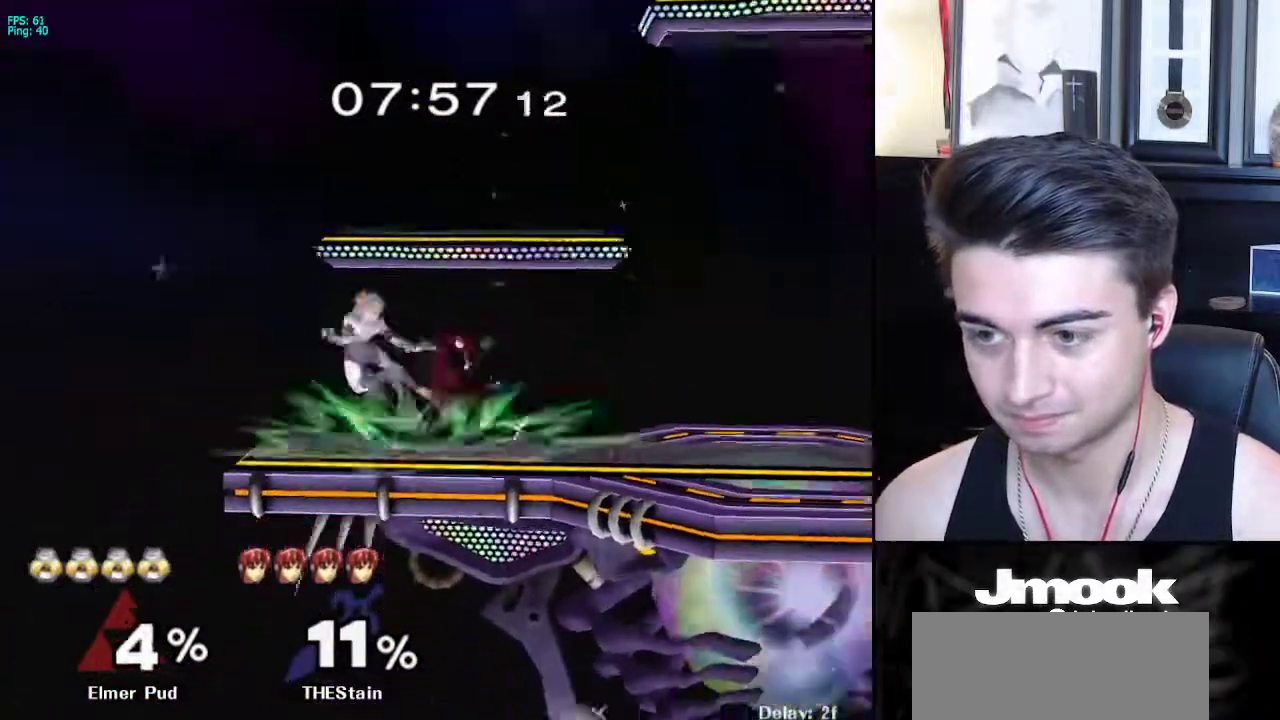
{"buttons": [], "left_stick": "center", "right_stick": "center", "events": [[150, "left_stick", "center"], [200, "left_stick", "up-right"], [283, "left_stick", "up-left"], [383, "left_stick", "right"], [433, "left_stick", "center"]]}
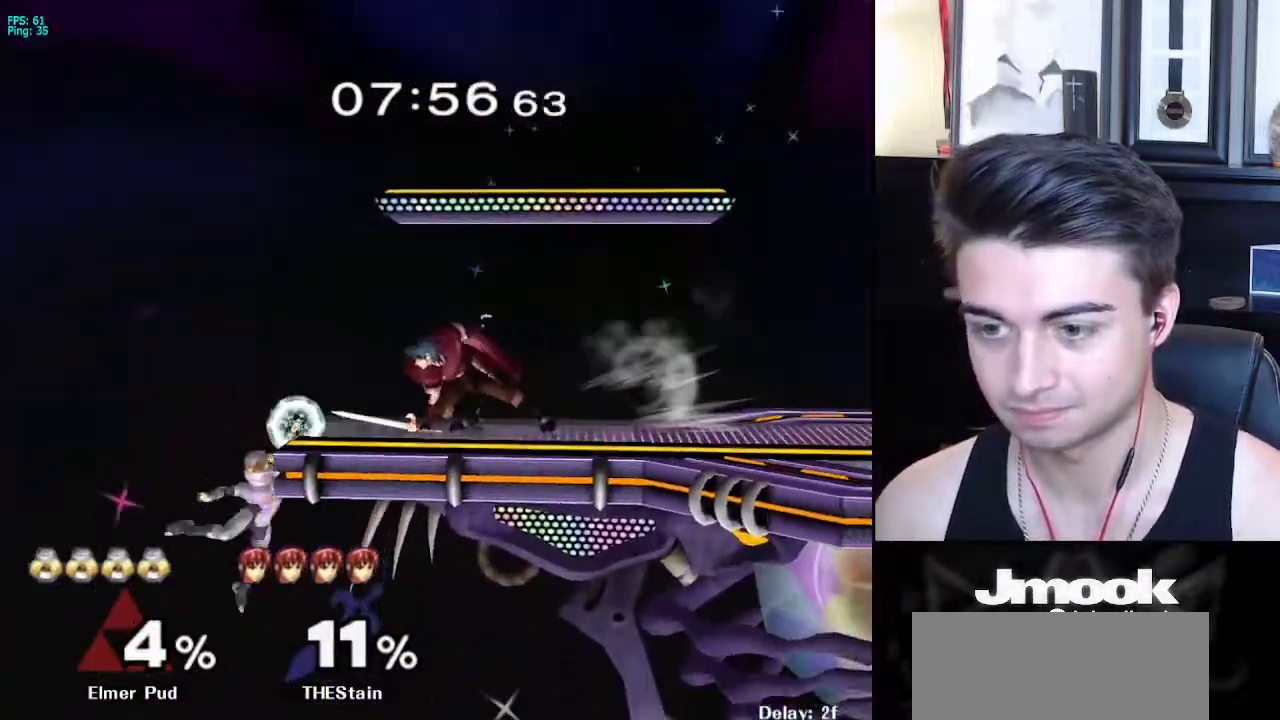
{"buttons": ["X", "Z"], "left_stick": "right", "right_stick": "center", "events": [[83, "left_stick", "down-right"], [133, "X", "down"], [250, "R1", "down"], [300, "X", "up"], [367, "R1", "up"], [433, "left_stick", "right"], [483, "X", "down"], [500, "Z", "down"]]}
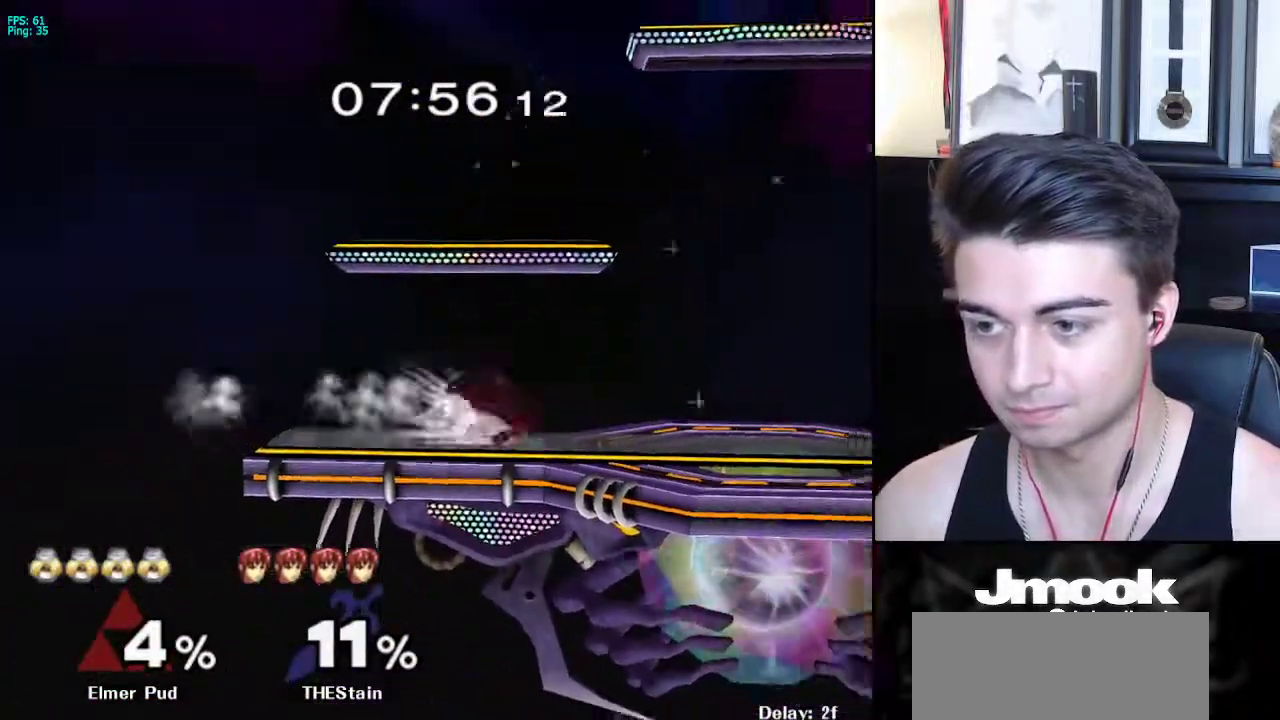
{"buttons": [], "left_stick": "up", "right_stick": "center", "events": [[83, "left_stick", "center"], [100, "X", "up"], [100, "Z", "up"], [167, "Z", "down"], [183, "right_stick", "down"], [333, "Z", "up"], [383, "right_stick", "center"], [433, "left_stick", "up"]]}
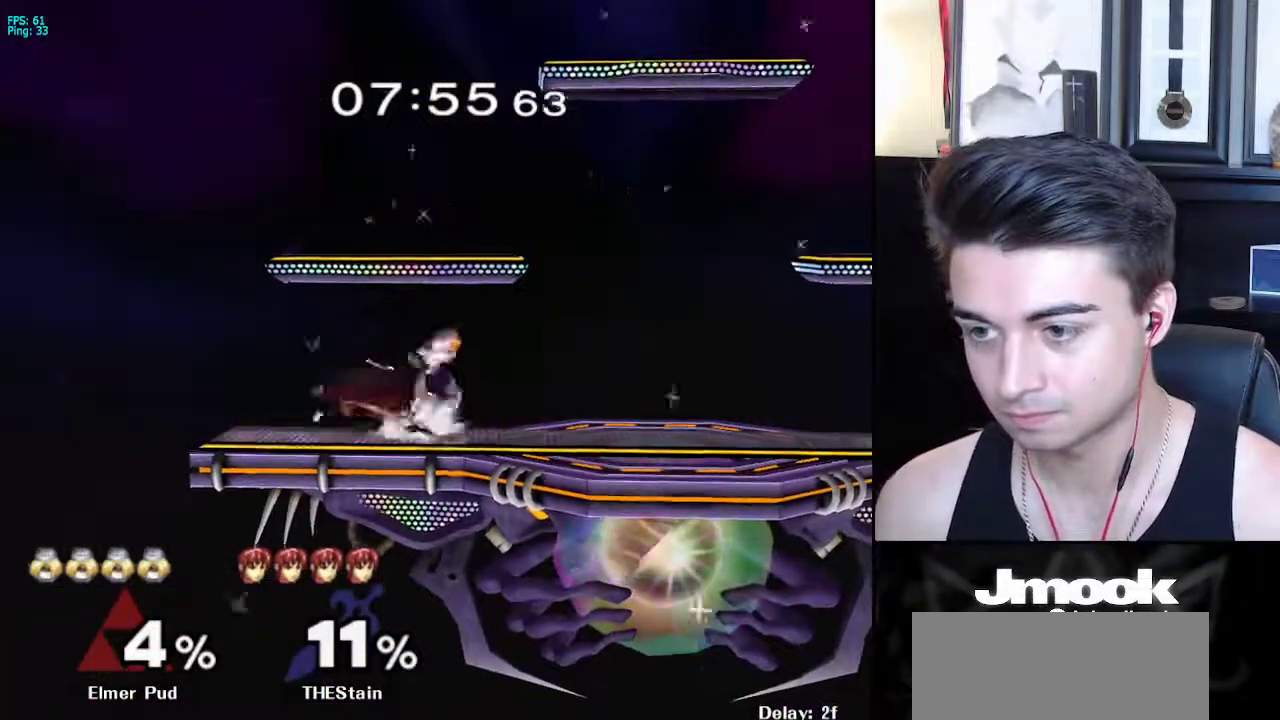
{"buttons": ["L1"], "left_stick": "left", "right_stick": "center", "events": [[50, "A", "down"], [133, "A", "up"], [200, "left_stick", "down-right"], [283, "L1", "down"], [283, "left_stick", "center"], [483, "left_stick", "left"]]}
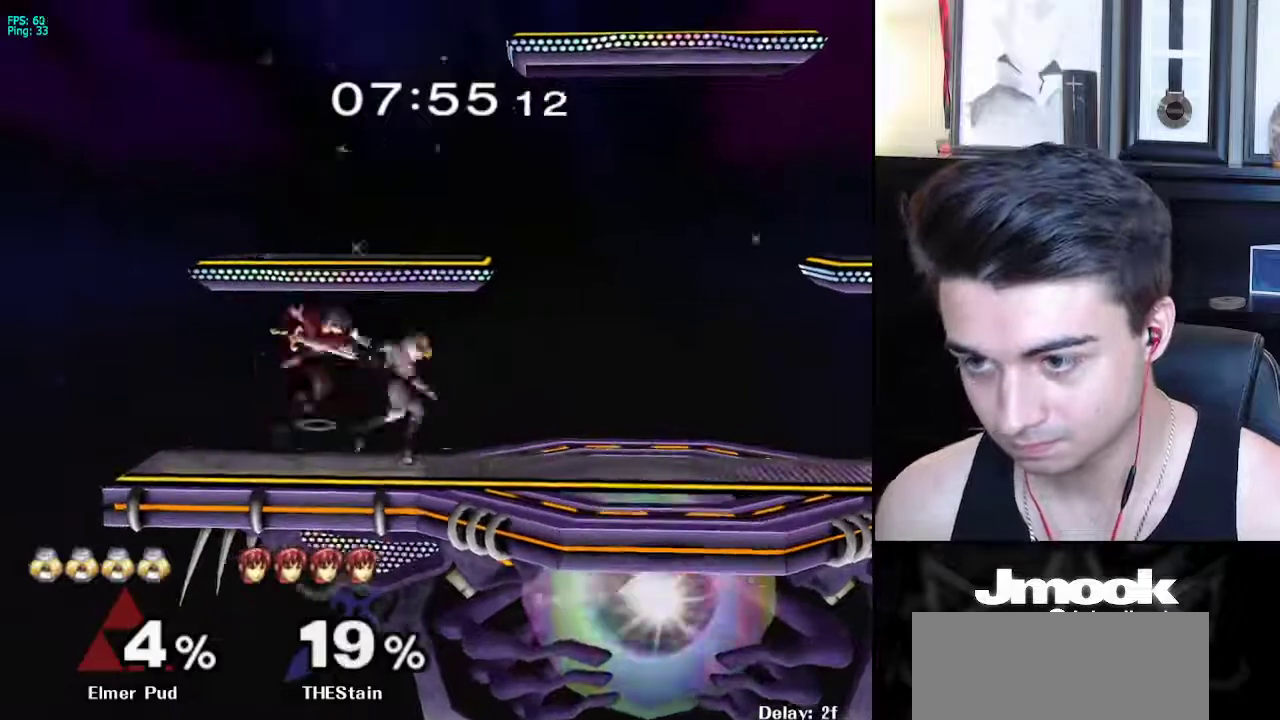
{"buttons": ["L1"], "left_stick": "center", "right_stick": "center", "events": [[33, "left_stick", "up-left"], [167, "A", "down"], [267, "A", "up"], [283, "left_stick", "left"], [383, "left_stick", "center"]]}
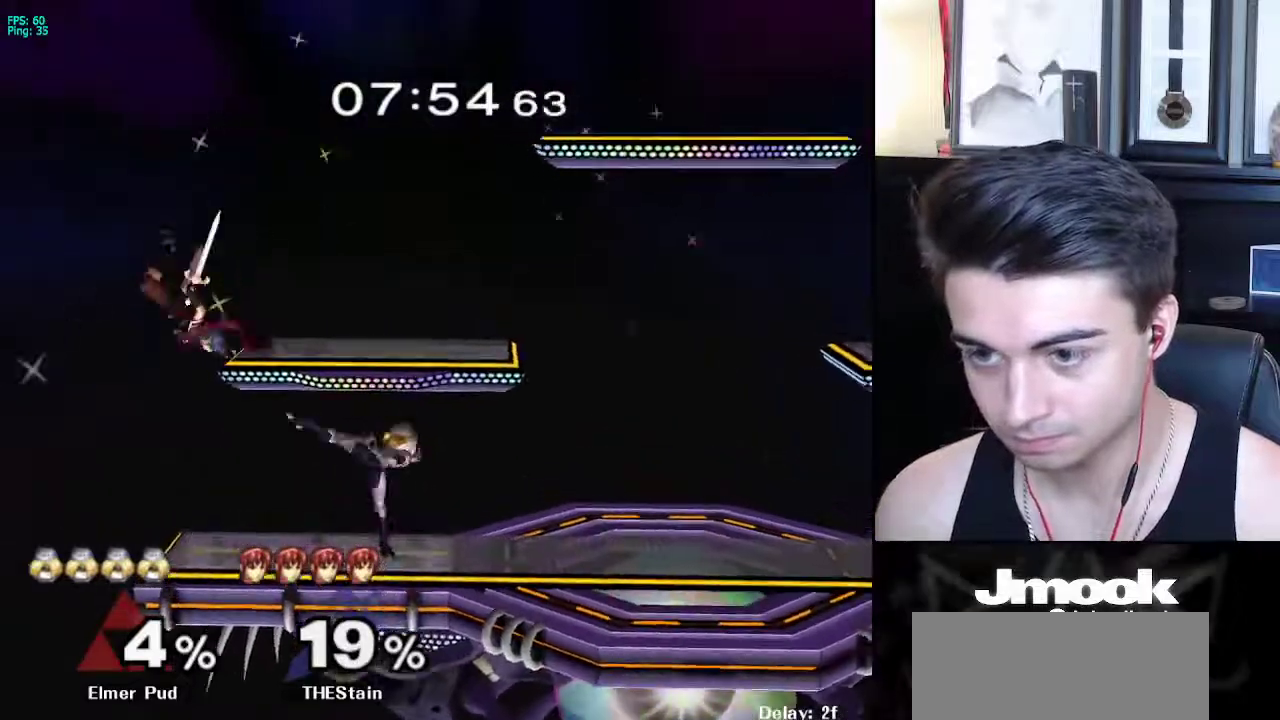
{"buttons": ["Z"], "left_stick": "center", "right_stick": "center", "events": [[50, "L1", "up"], [50, "left_stick", "down"], [283, "left_stick", "left"], [333, "X", "down"], [350, "Z", "down"], [400, "left_stick", "center"], [433, "X", "up"], [433, "Z", "up"], [500, "Z", "down"]]}
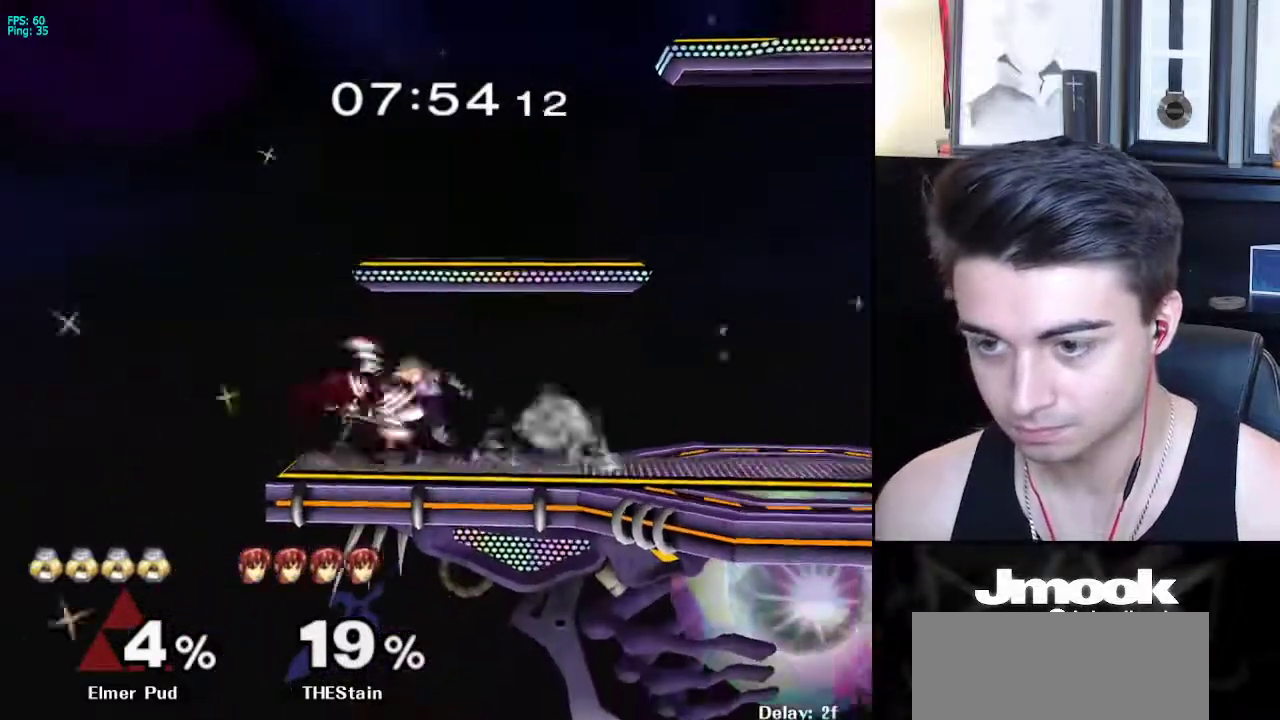
{"buttons": [], "left_stick": "center", "right_stick": "down", "events": [[17, "right_stick", "down"], [267, "Z", "up"]]}
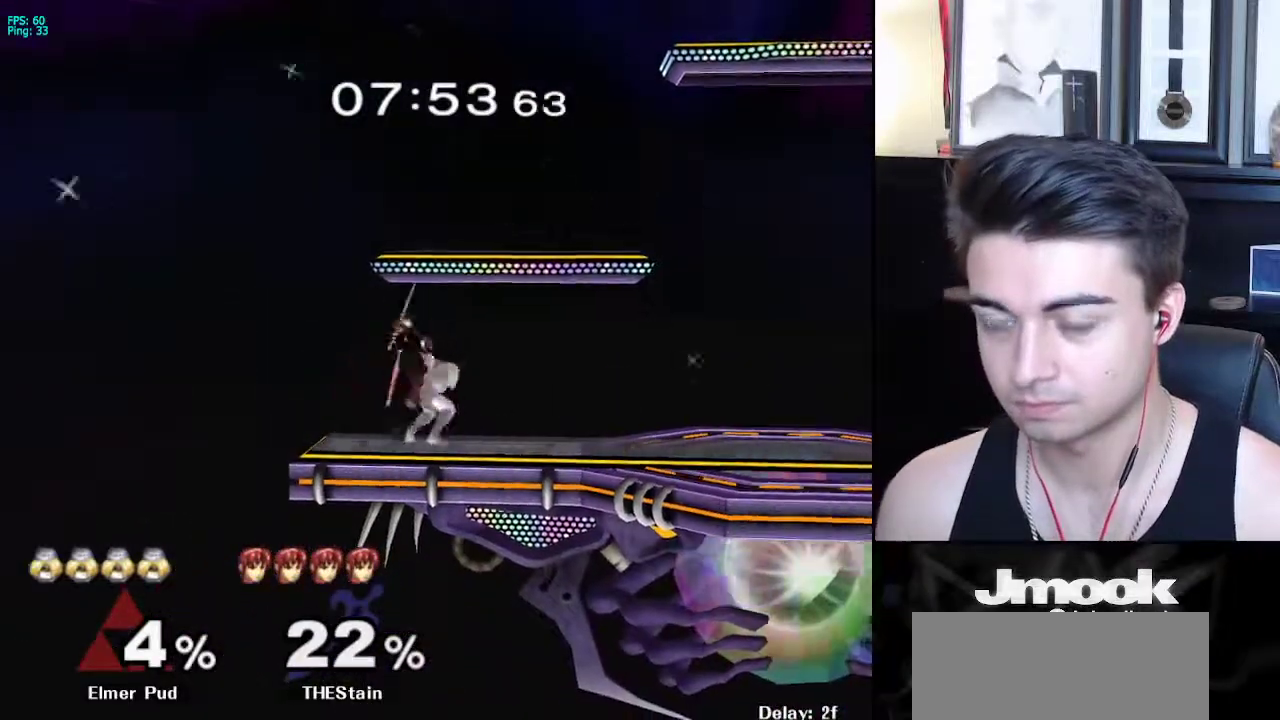
{"buttons": [], "left_stick": "center", "right_stick": "center", "events": [[267, "right_stick", "center"]]}
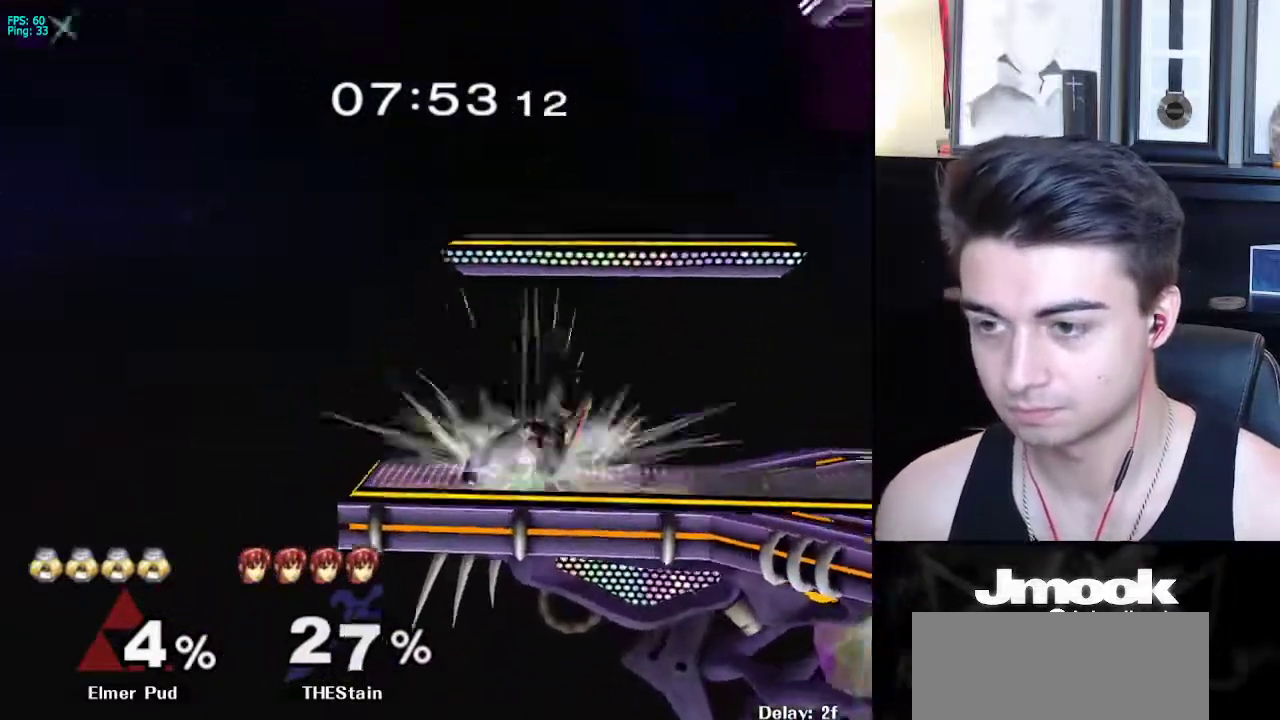
{"buttons": [], "left_stick": "center", "right_stick": "center", "events": []}
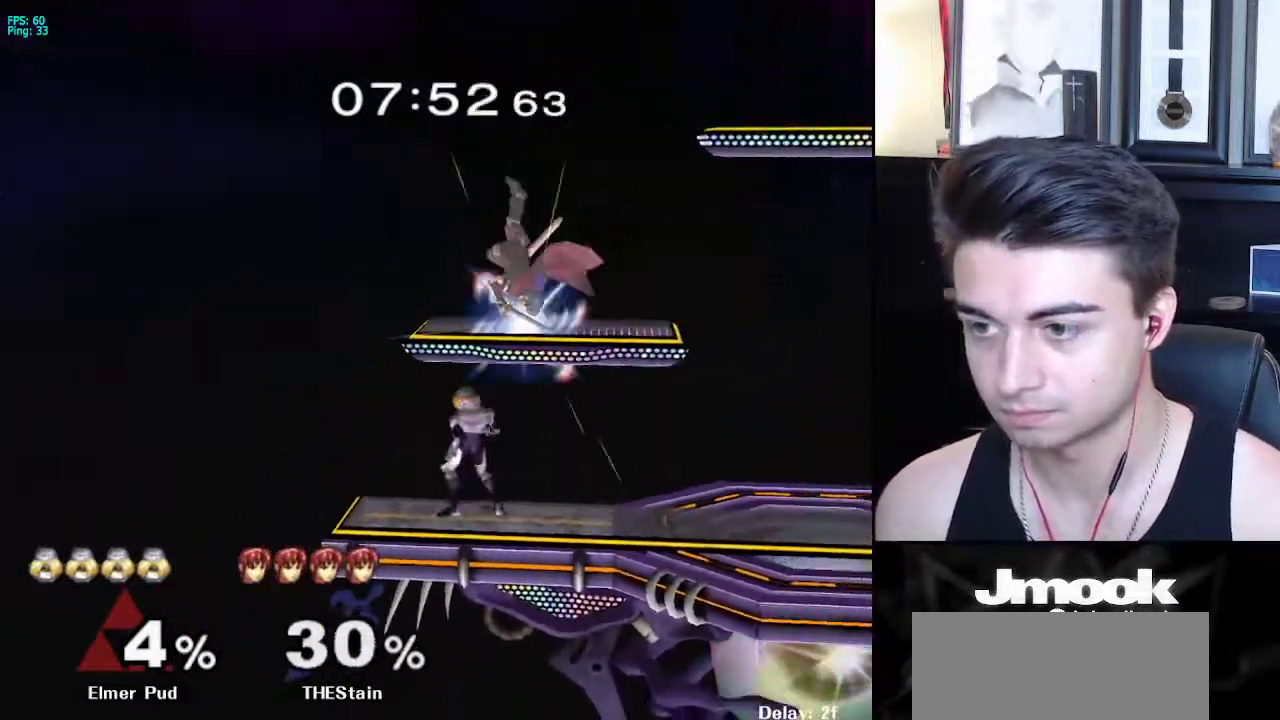
{"buttons": [], "left_stick": "down", "right_stick": "center", "events": [[17, "left_stick", "right"], [300, "left_stick", "down"], [400, "X", "down"], [450, "X", "up"]]}
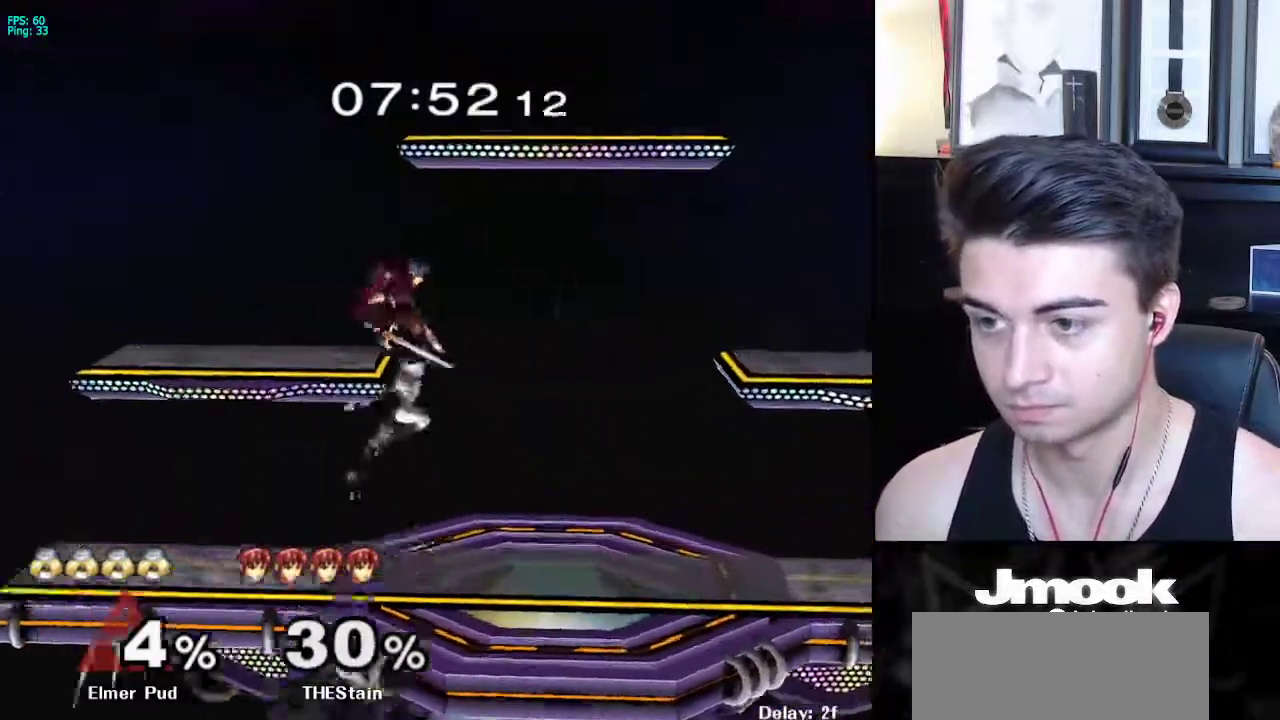
{"buttons": [], "left_stick": "down", "right_stick": "up", "events": [[33, "left_stick", "center"], [400, "left_stick", "down"], [433, "right_stick", "up"]]}
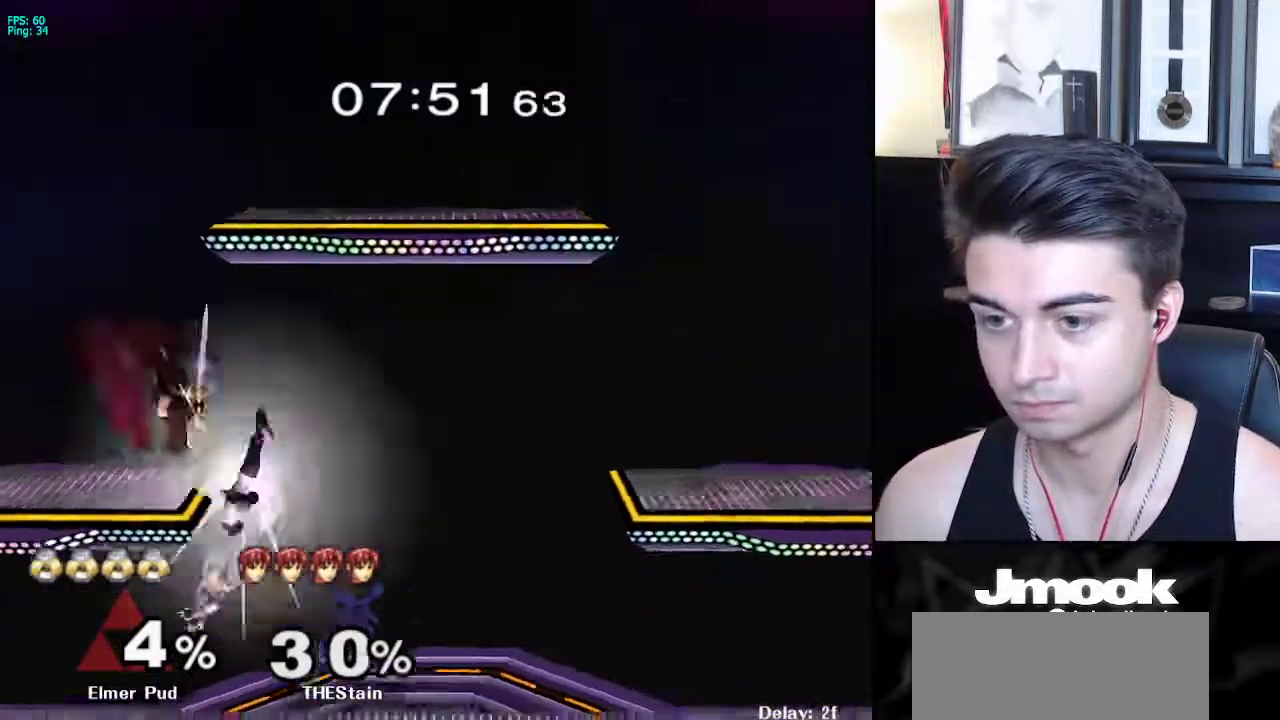
{"buttons": ["X"], "left_stick": "center", "right_stick": "center", "events": [[83, "right_stick", "center"], [100, "left_stick", "down-right"], [167, "L1", "down"], [250, "left_stick", "center"], [283, "L1", "up"], [500, "X", "down"]]}
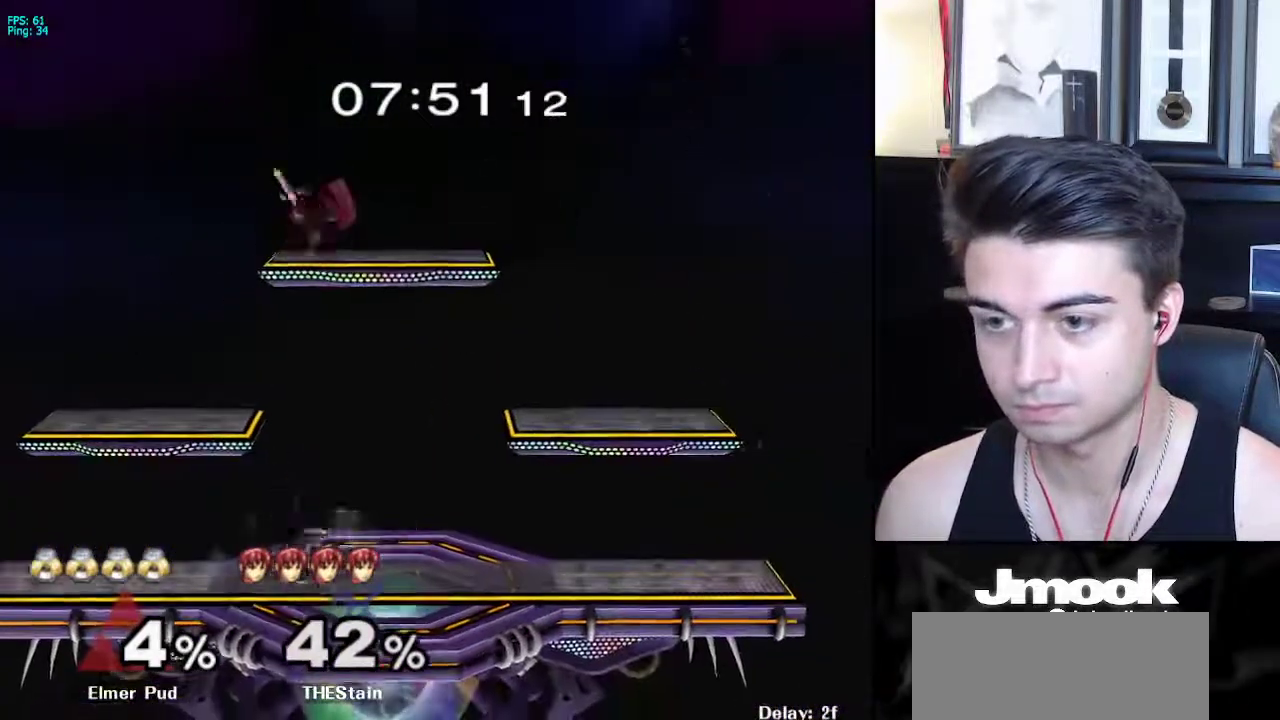
{"buttons": ["X"], "left_stick": "right", "right_stick": "center", "events": [[50, "left_stick", "right"], [83, "X", "up"], [500, "X", "down"]]}
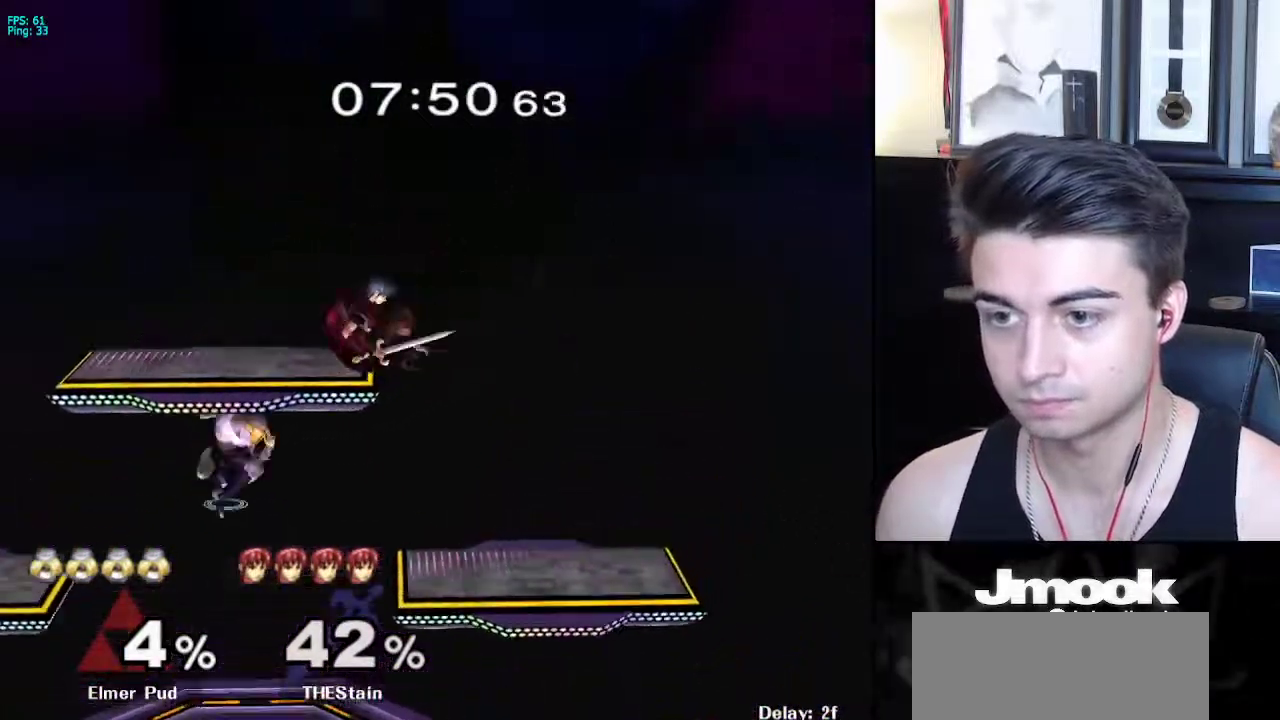
{"buttons": [], "left_stick": "right", "right_stick": "center", "events": [[33, "right_stick", "right"], [367, "right_stick", "center"], [433, "X", "up"]]}
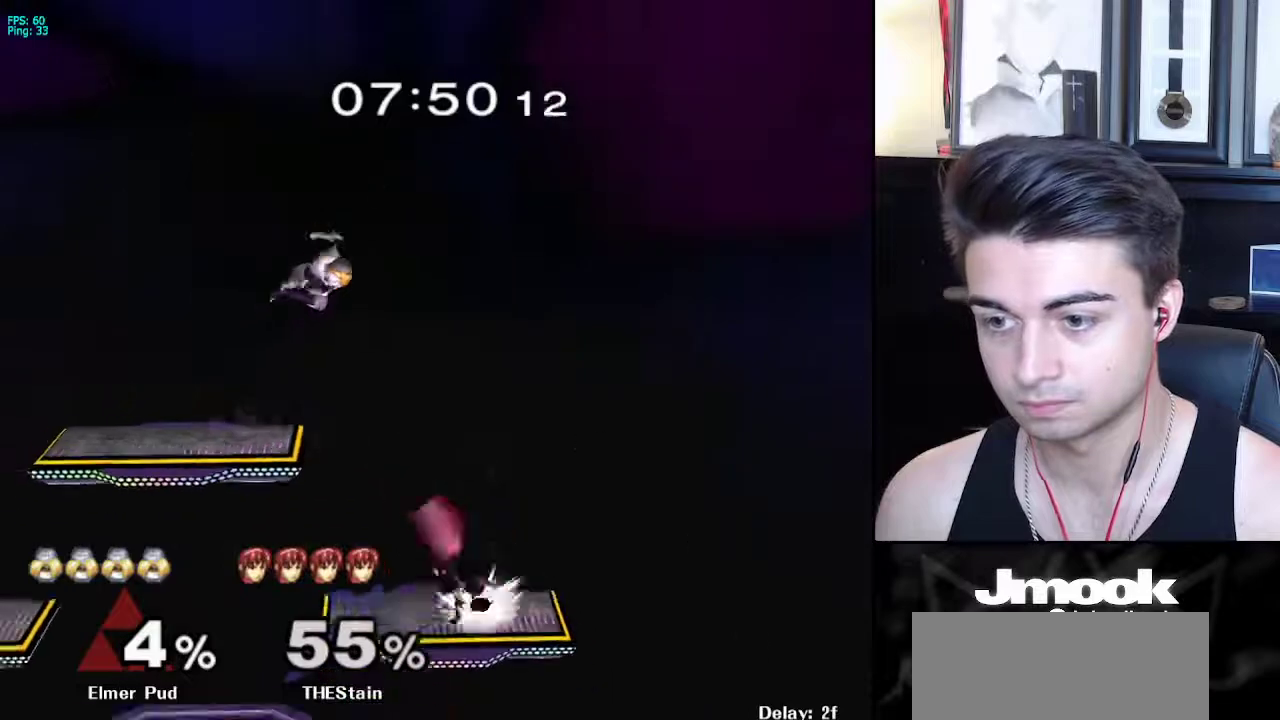
{"buttons": ["L1"], "left_stick": "right", "right_stick": "center", "events": [[100, "left_stick", "center"], [200, "B", "down"], [300, "B", "up"], [350, "left_stick", "right"], [500, "L1", "down"]]}
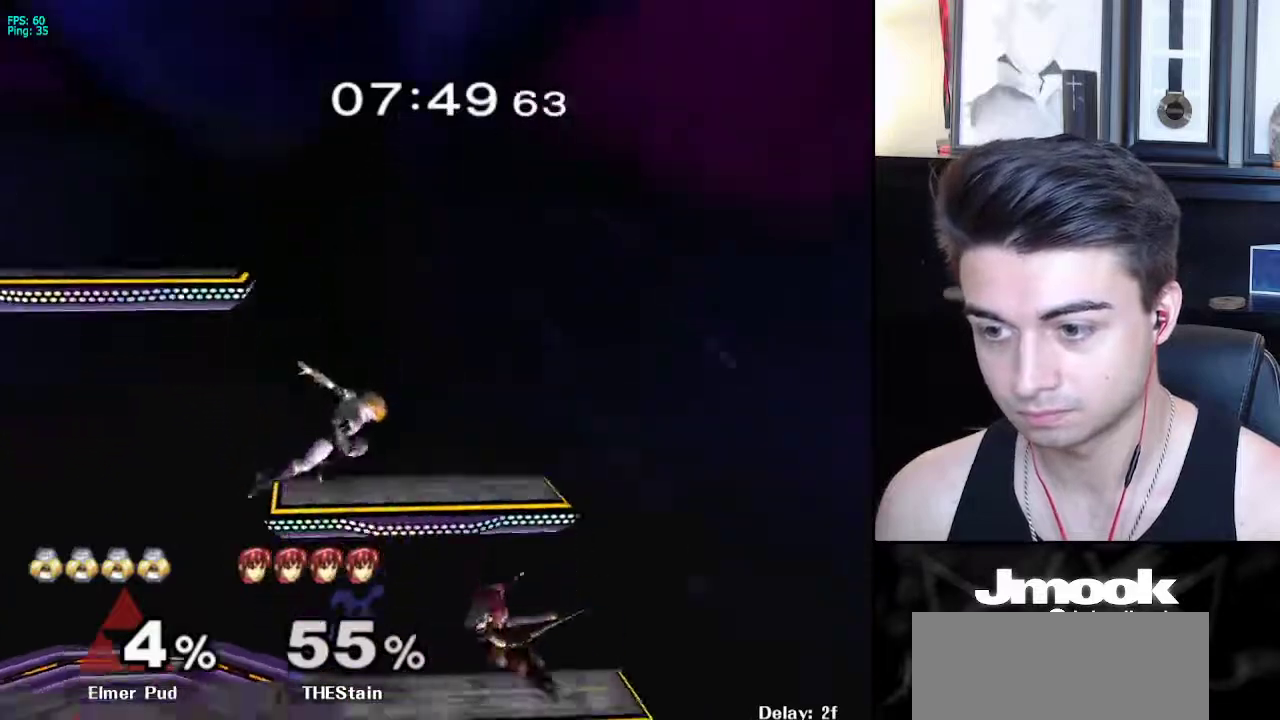
{"buttons": [], "left_stick": "right", "right_stick": "center", "events": [[133, "left_stick", "down-right"], [233, "right_stick", "right"], [250, "L1", "up"], [267, "left_stick", "right"], [367, "right_stick", "center"]]}